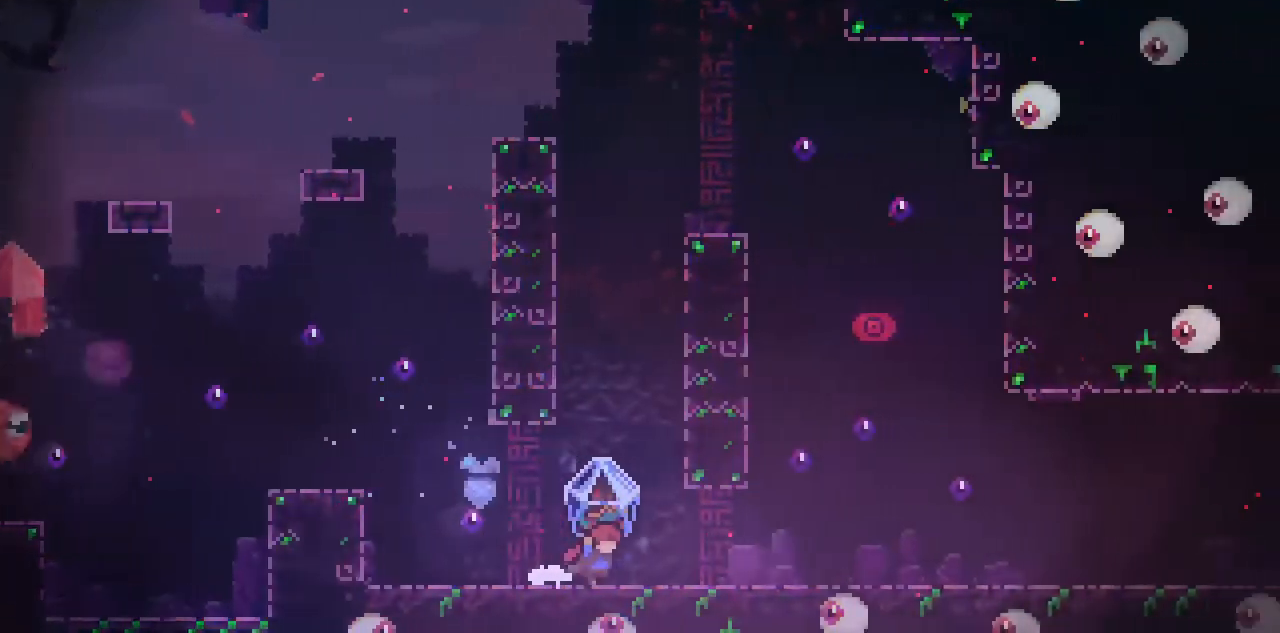
Gameplay with keyboard; each line is a JSON object with the keys held at the frame after it. "events" lists presses ("down") and releases ("up") of "c", "down", "left", "return", "right", "space", "up", "x" and "z" between this image and that frame as [ms after this image, input, new state], when the widget could be followed in between. No other keys are recorded. Mouse input is not recorded.
{"keys": ["c", "right"], "events": []}
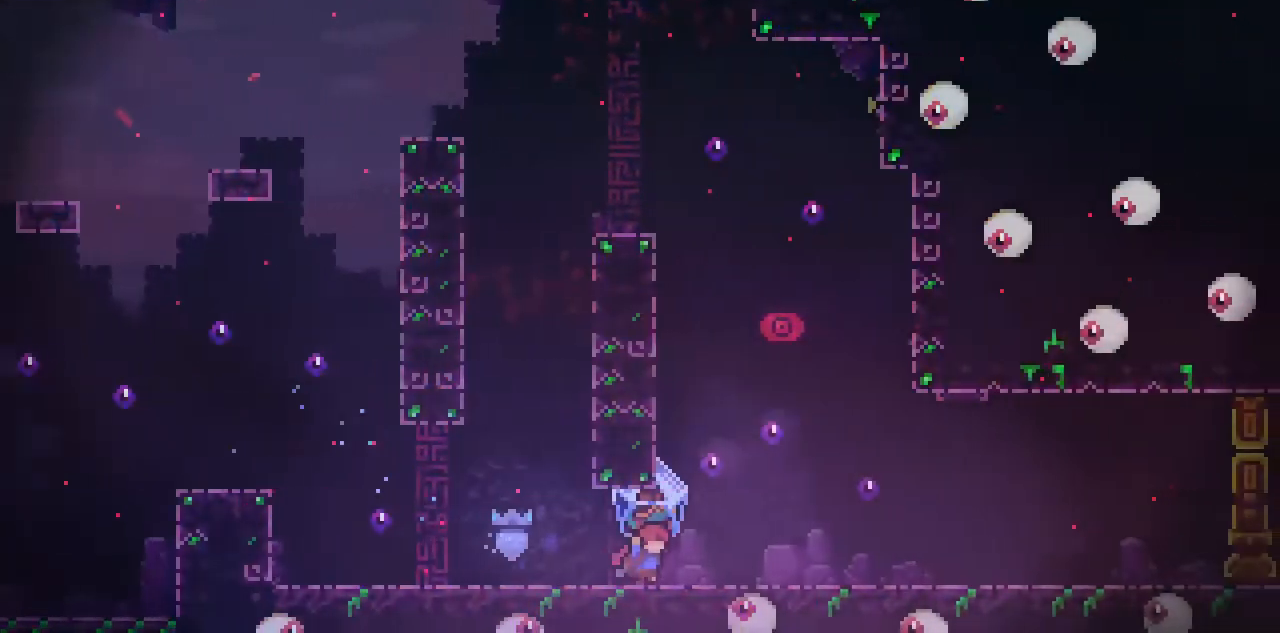
{"keys": ["down", "right", "x"], "events": [[133, "c", "up"], [234, "space", "down"], [367, "down", "down"], [367, "space", "up"], [434, "x", "down"]]}
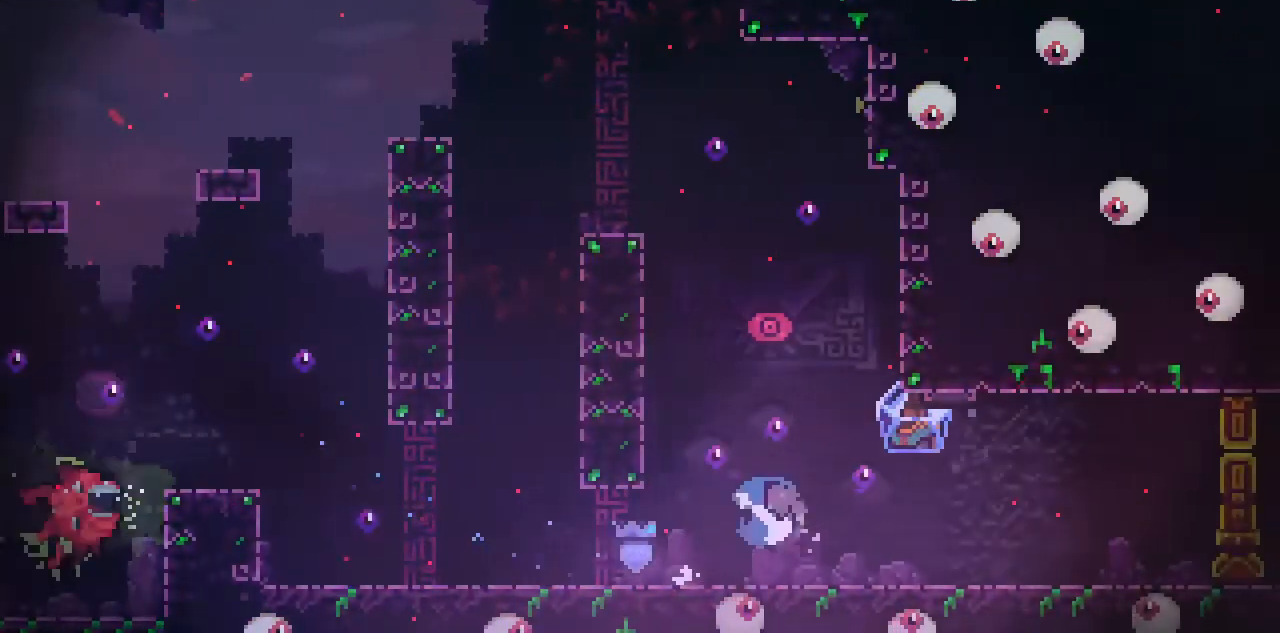
{"keys": ["c", "right"], "events": [[100, "space", "down"], [100, "x", "up"], [166, "down", "up"], [300, "c", "down"], [333, "space", "up"]]}
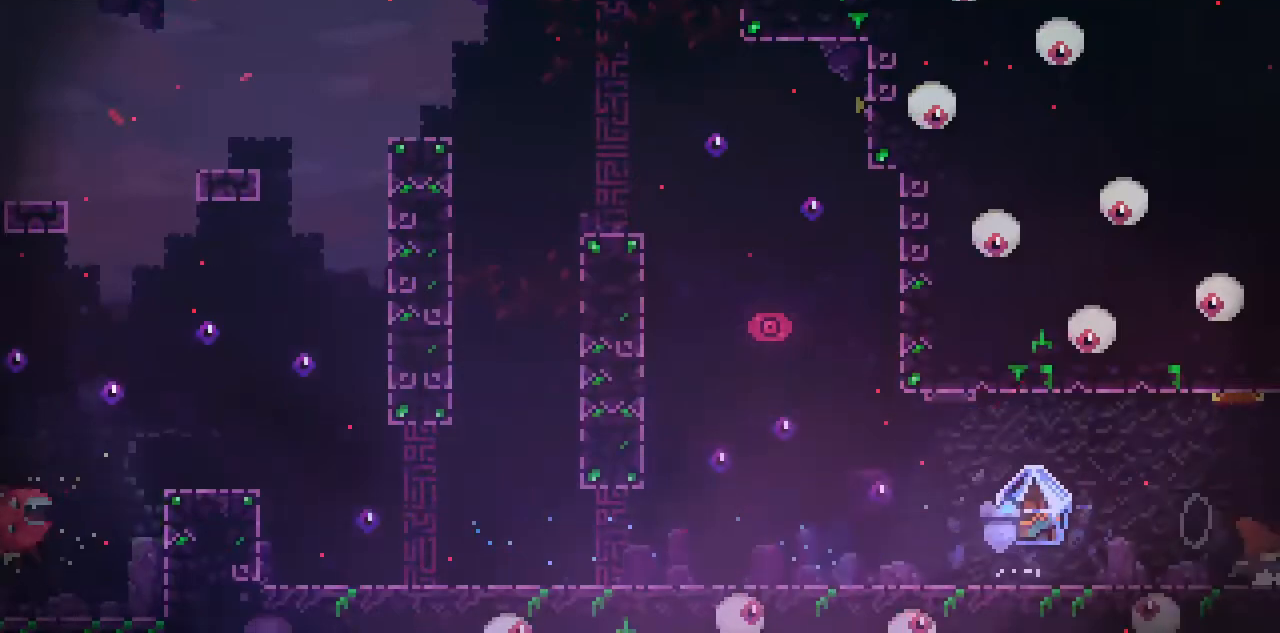
{"keys": ["left"], "events": [[67, "right", "up"], [133, "c", "up"], [133, "left", "down"], [234, "left", "up"], [367, "left", "down"]]}
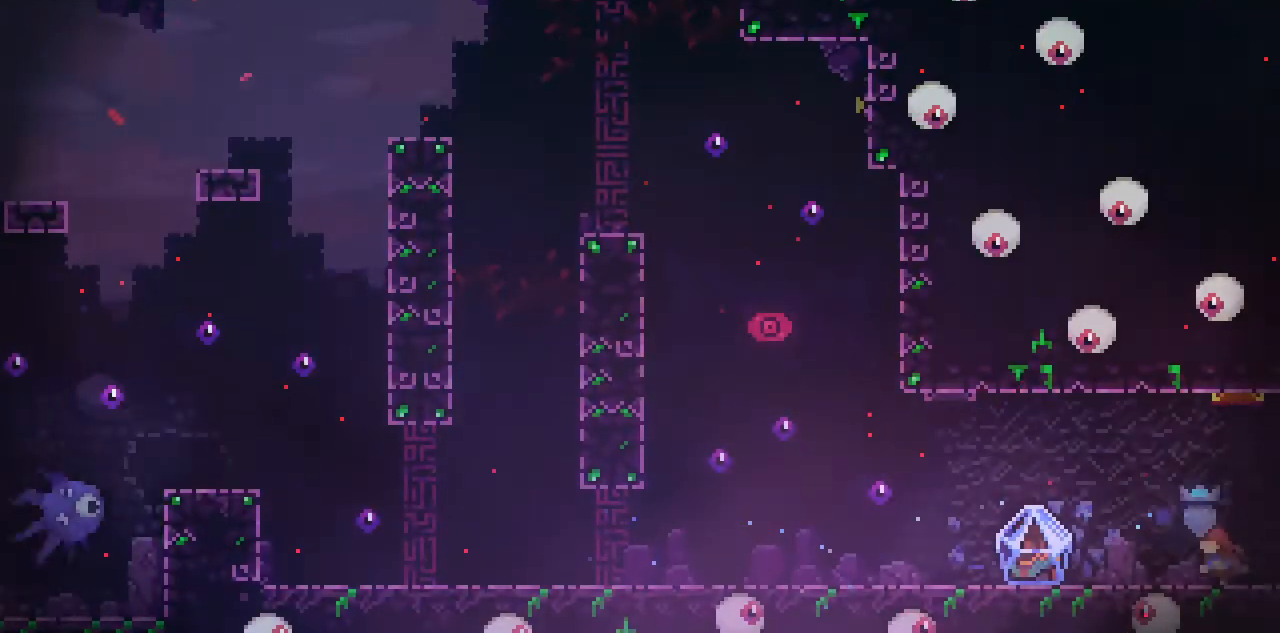
{"keys": ["c", "right"], "events": [[367, "c", "down"], [467, "left", "up"], [467, "right", "down"]]}
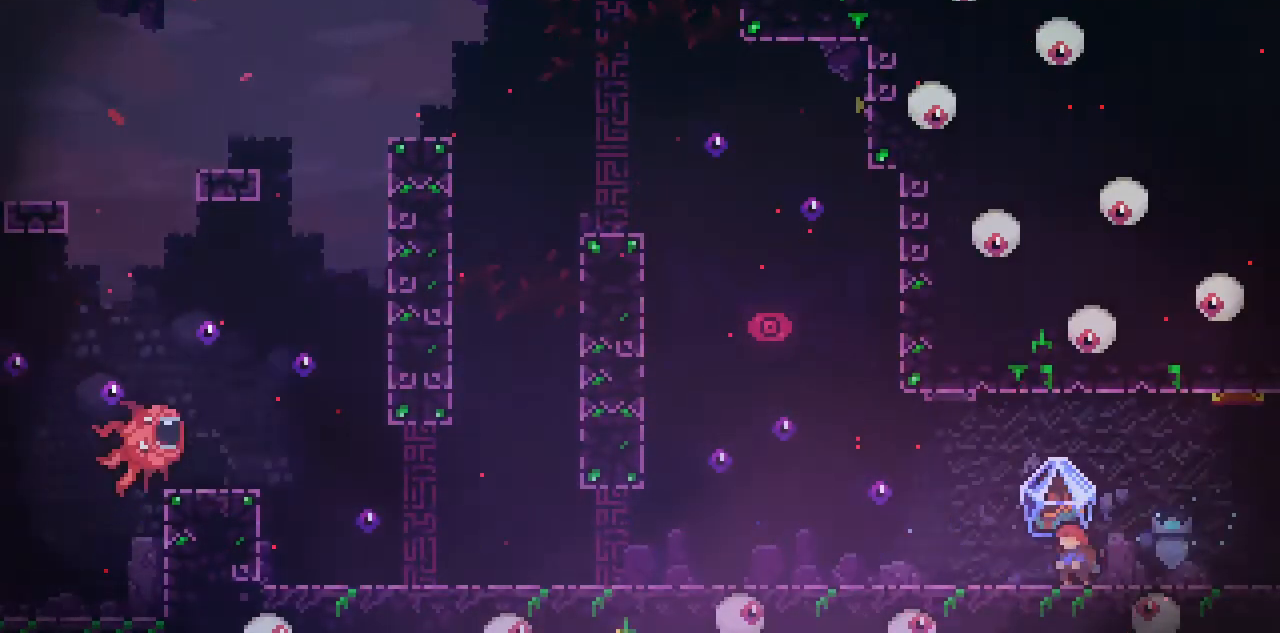
{"keys": ["c", "right"], "events": []}
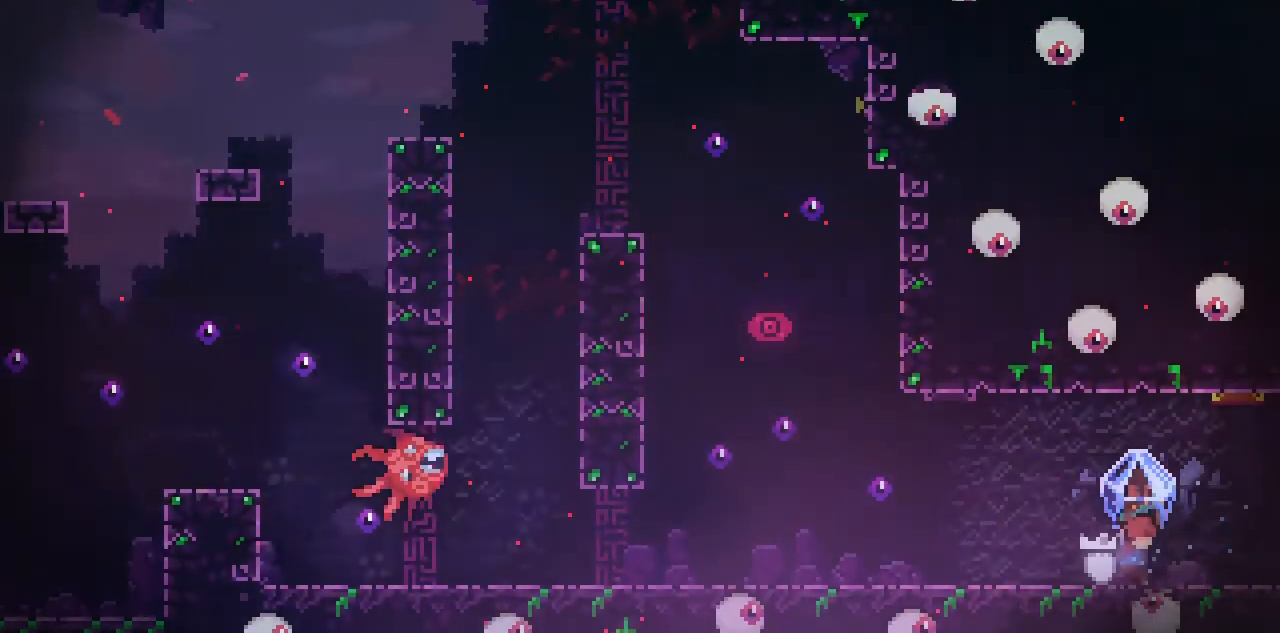
{"keys": ["c", "right"], "events": []}
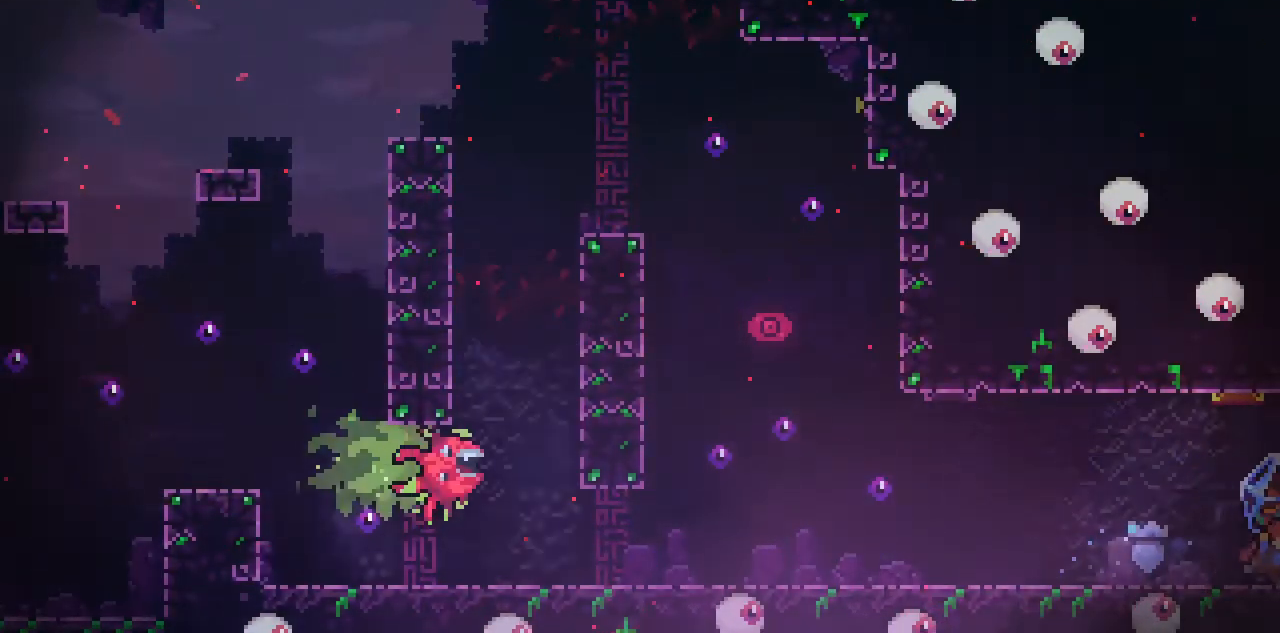
{"keys": ["c", "right"], "events": []}
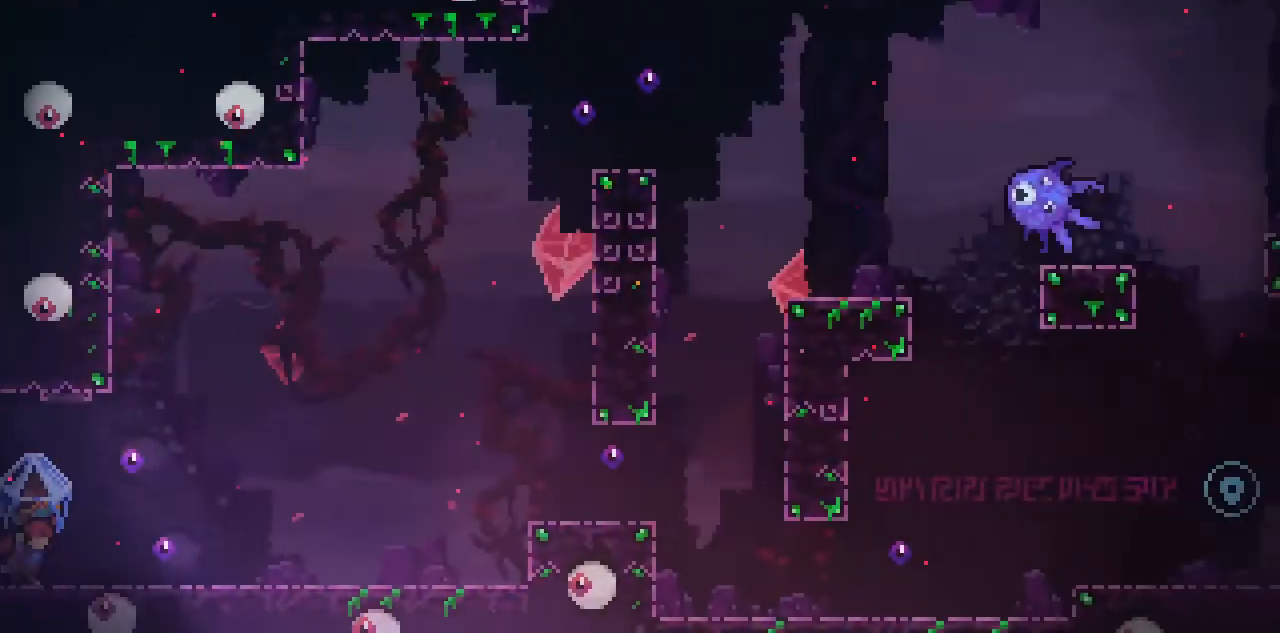
{"keys": ["c", "right"], "events": []}
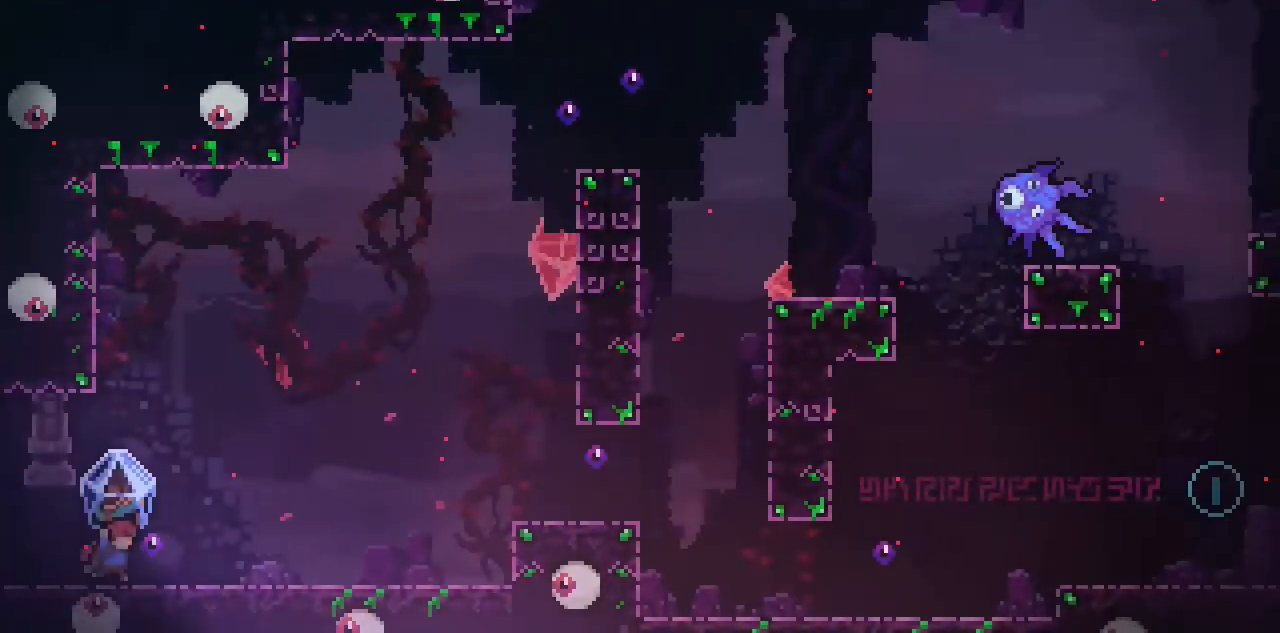
{"keys": ["c", "right"], "events": []}
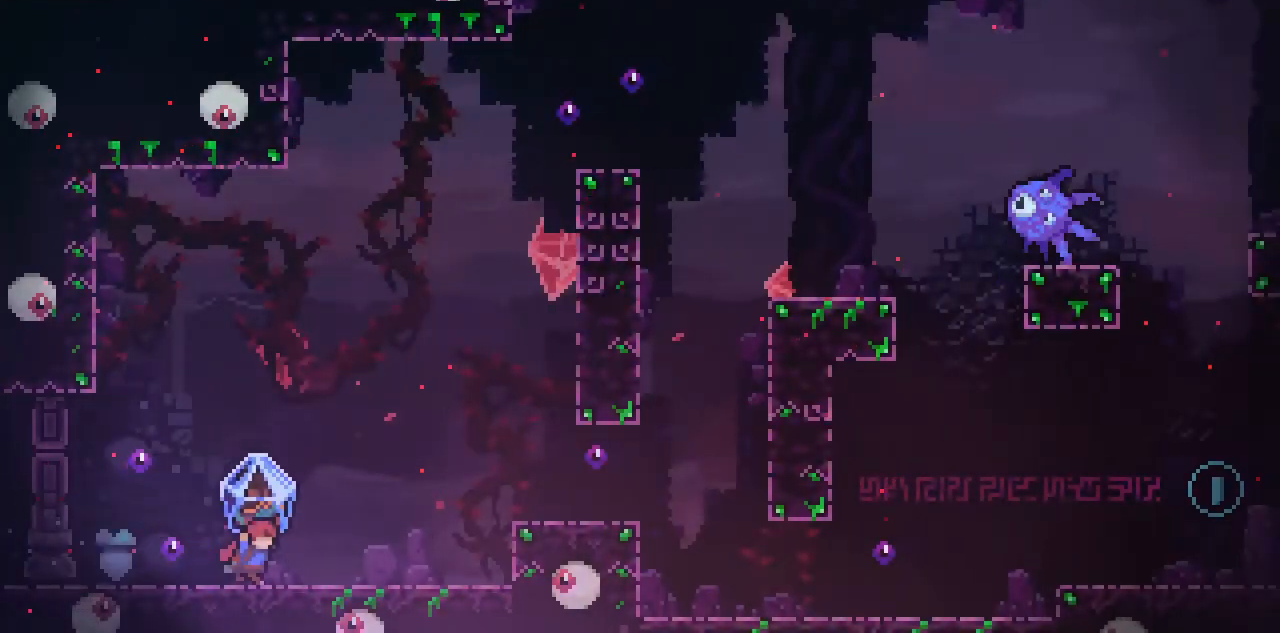
{"keys": ["c", "right"], "events": []}
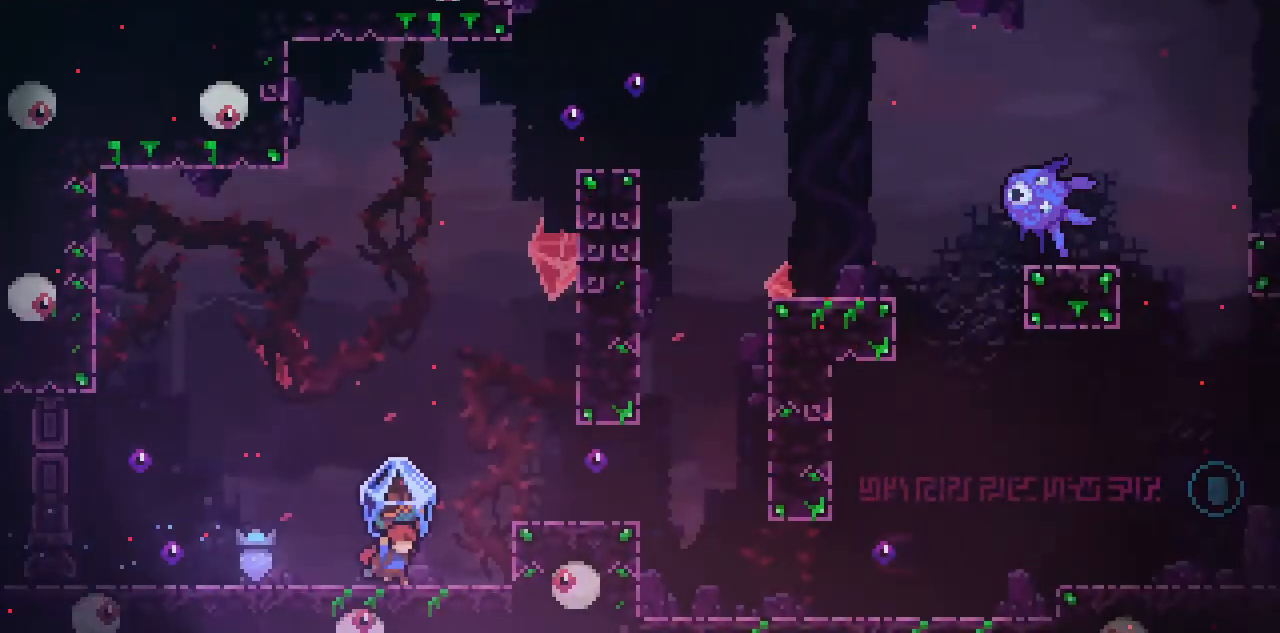
{"keys": ["c", "right"], "events": [[67, "space", "down"], [300, "space", "up"]]}
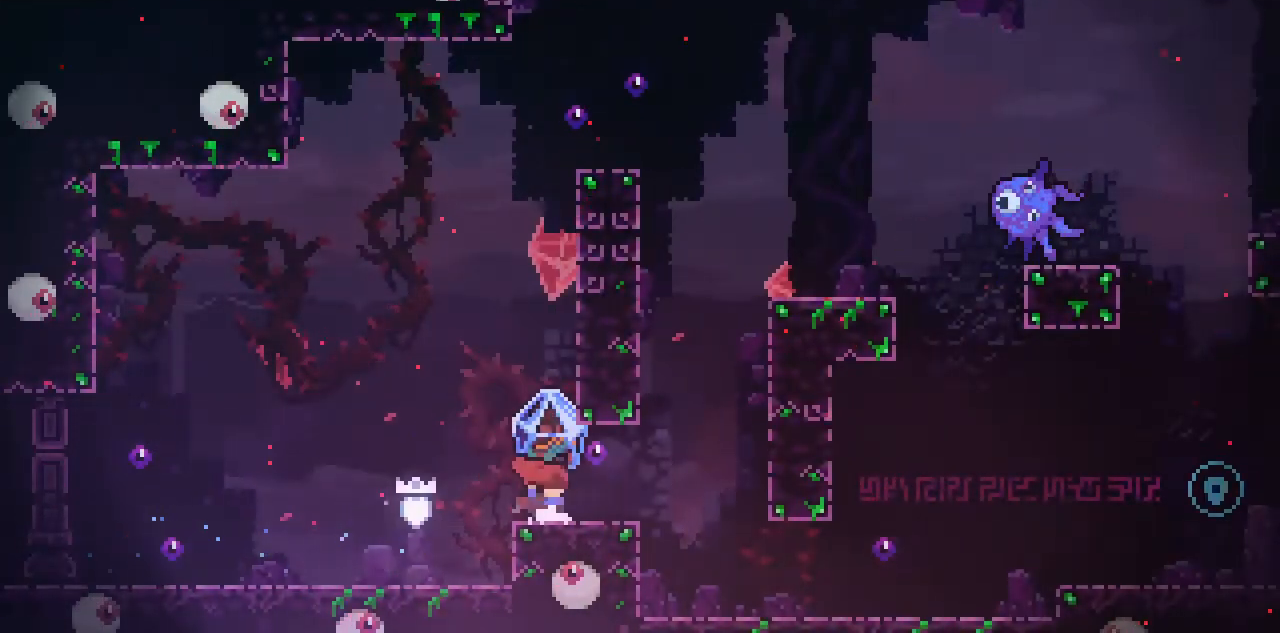
{"keys": ["c", "right"], "events": []}
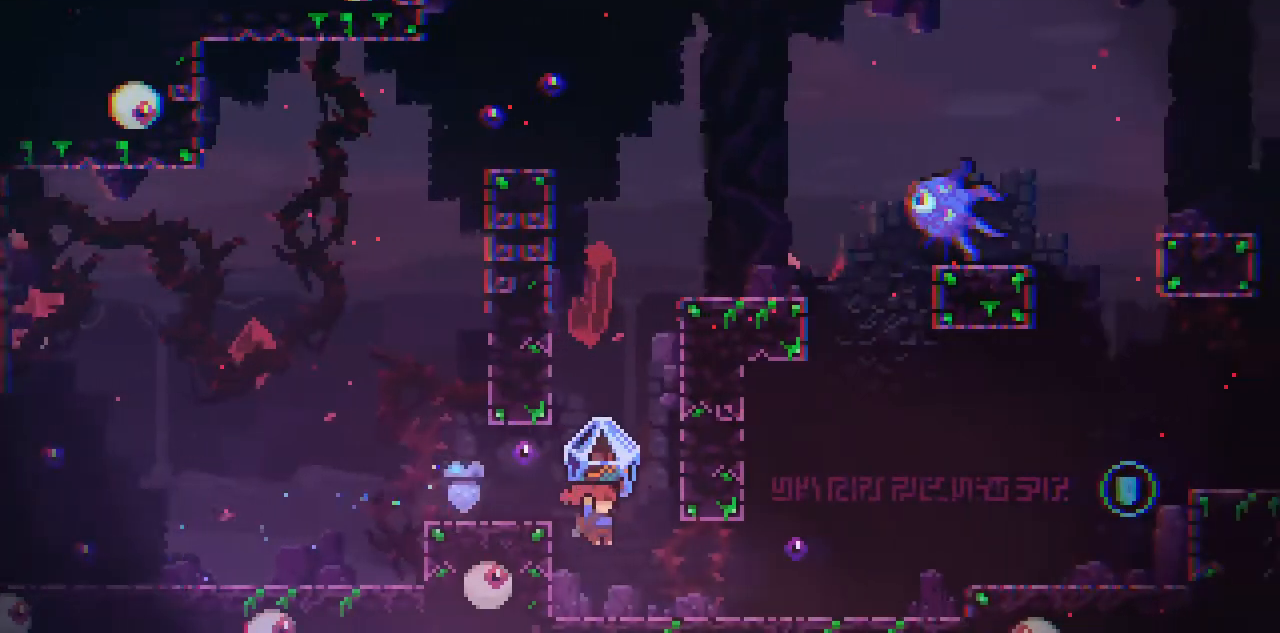
{"keys": ["c", "right"], "events": []}
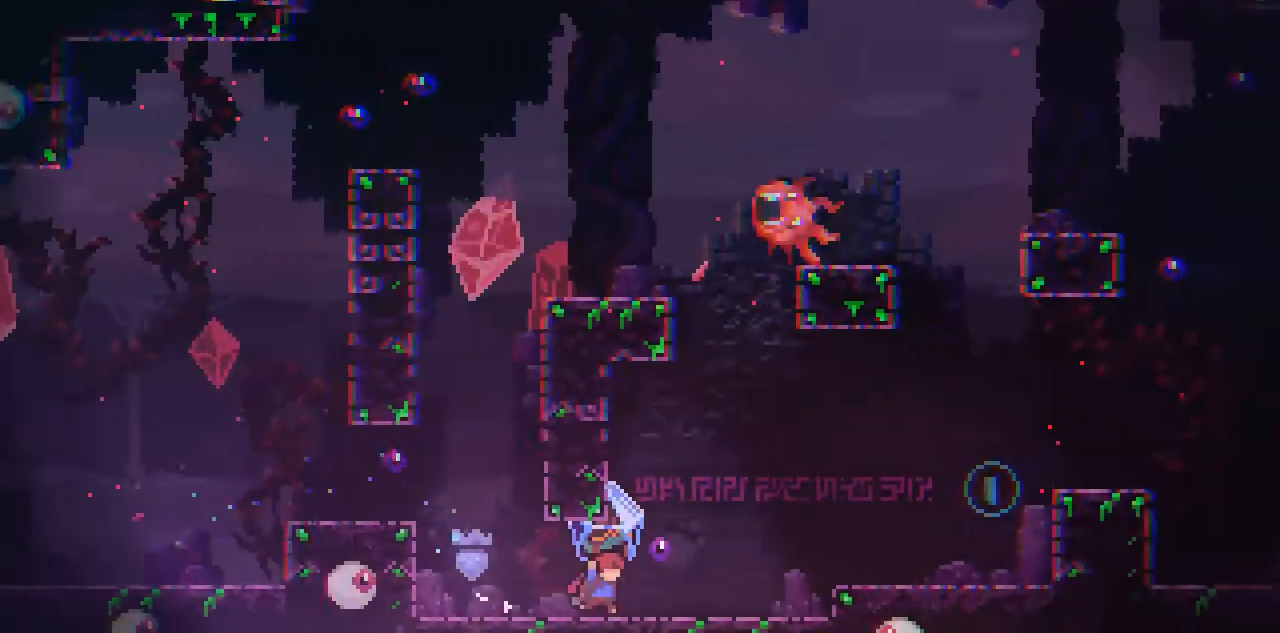
{"keys": ["left"], "events": [[300, "c", "up"], [333, "right", "up"], [400, "left", "down"]]}
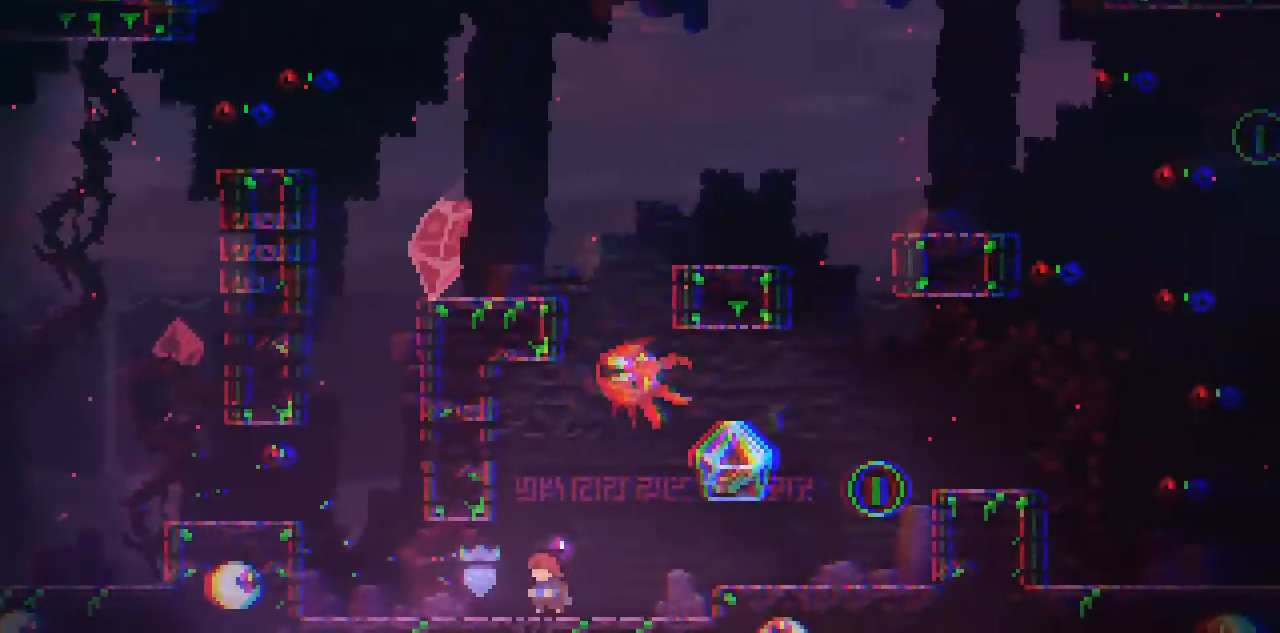
{"keys": ["space", "up"], "events": [[400, "space", "down"], [467, "left", "up"], [501, "up", "down"]]}
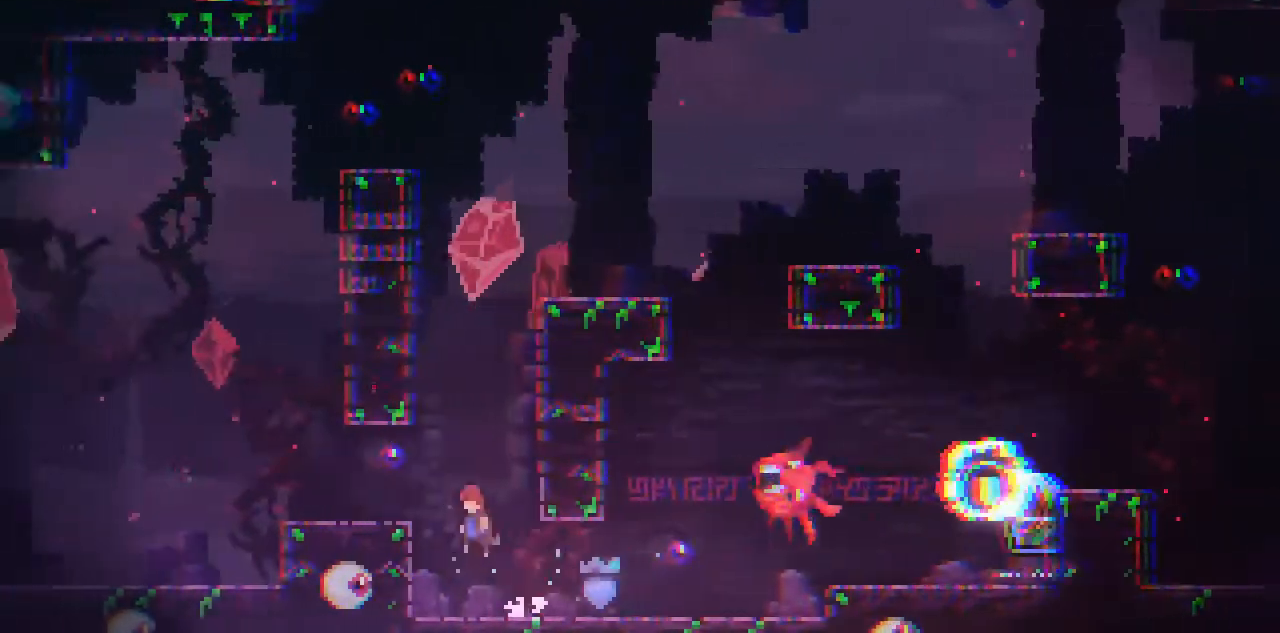
{"keys": ["right"], "events": [[200, "space", "up"], [200, "x", "down"], [367, "right", "down"], [367, "x", "up"], [467, "up", "up"]]}
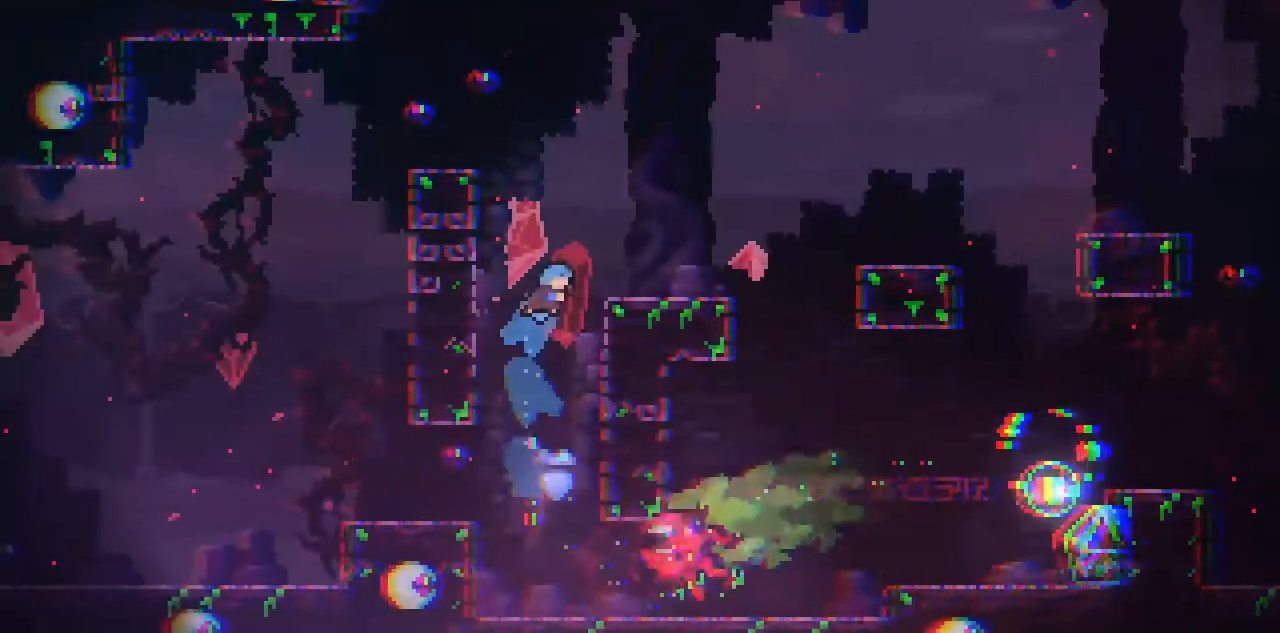
{"keys": ["right"], "events": [[100, "c", "down"], [167, "space", "down"], [267, "c", "up"], [300, "space", "up"]]}
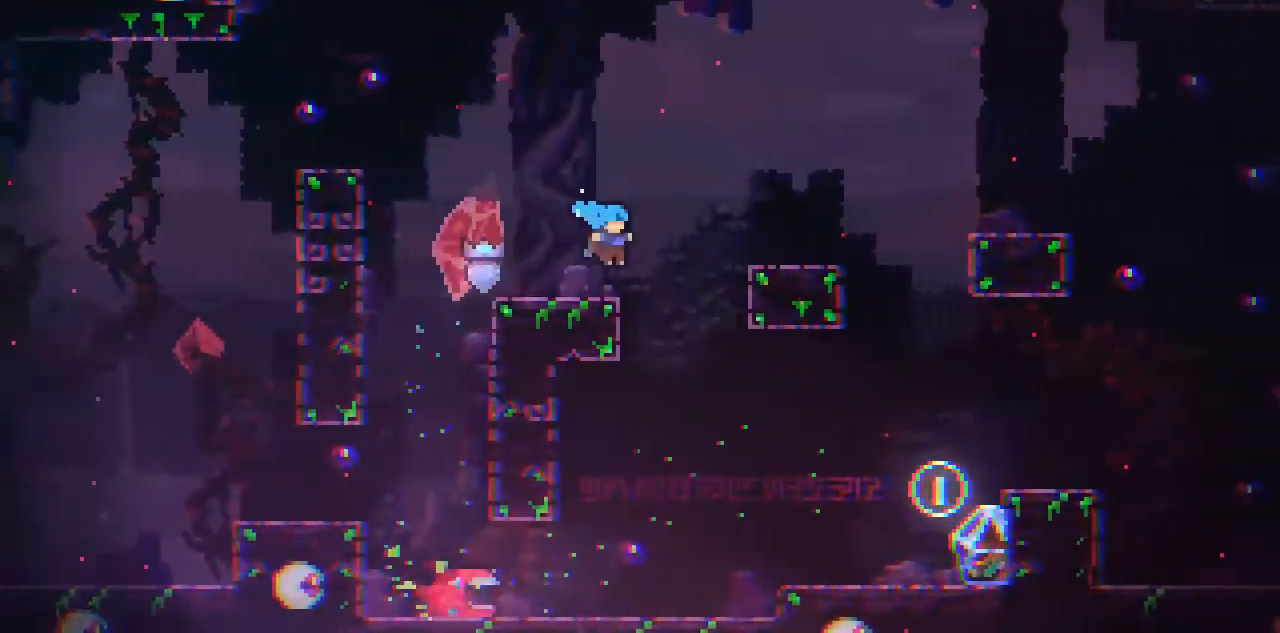
{"keys": [], "events": [[33, "right", "up"], [66, "space", "down"], [133, "right", "down"], [400, "space", "up"], [500, "right", "up"]]}
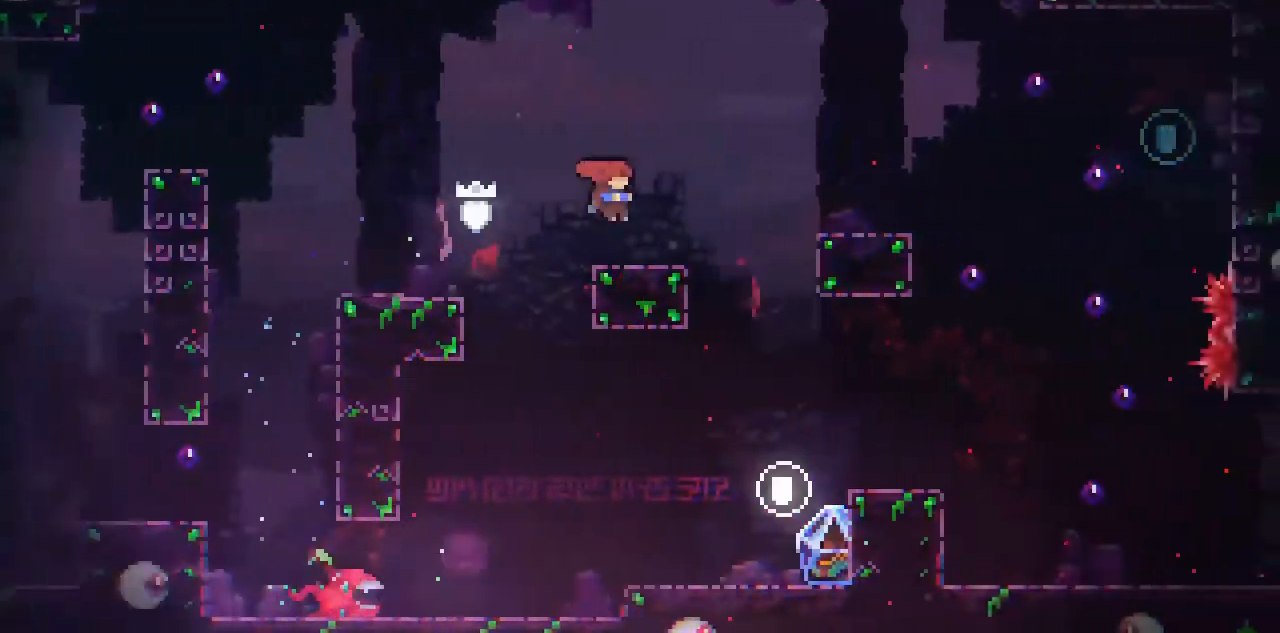
{"keys": ["right", "space"], "events": [[100, "right", "down"], [133, "space", "down"]]}
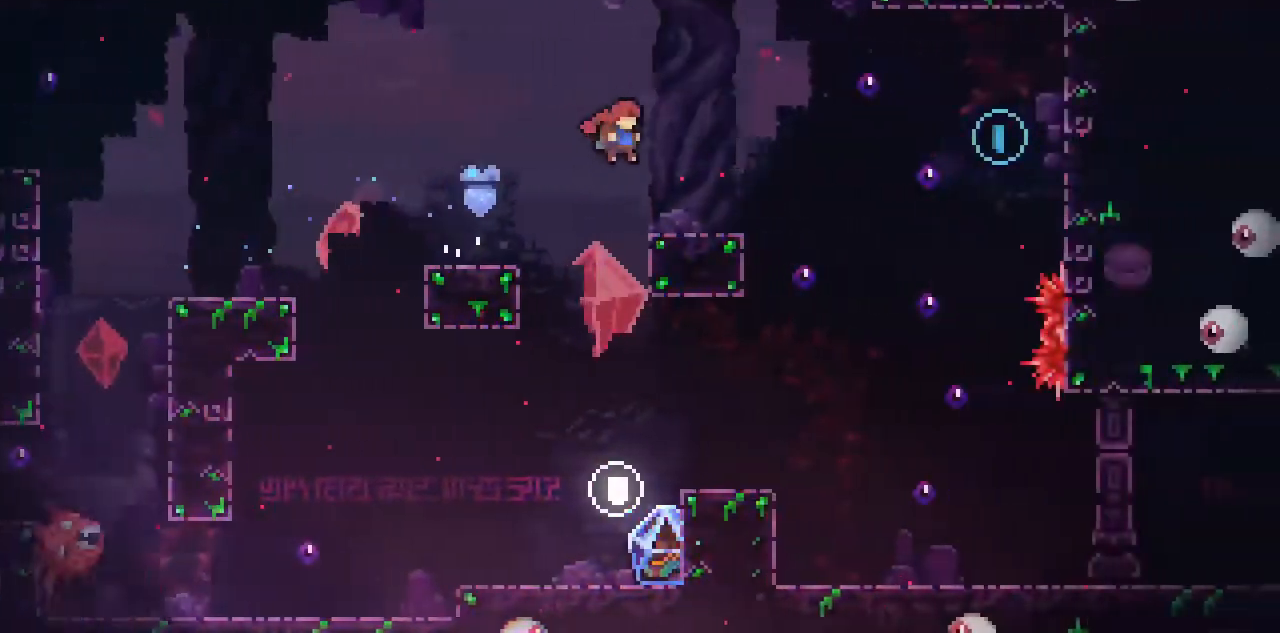
{"keys": ["right", "x"], "events": [[33, "space", "up"], [200, "space", "down"], [333, "space", "up"], [433, "x", "down"]]}
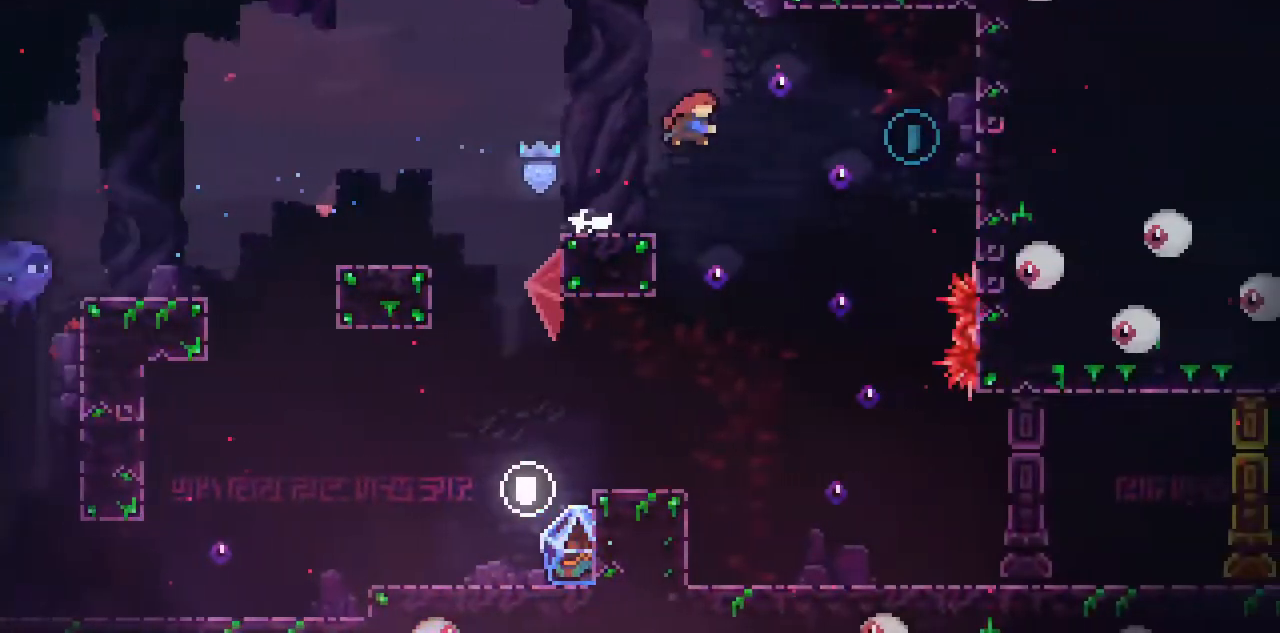
{"keys": ["left", "space"], "events": [[150, "x", "up"], [417, "space", "down"], [484, "left", "down"], [484, "right", "up"]]}
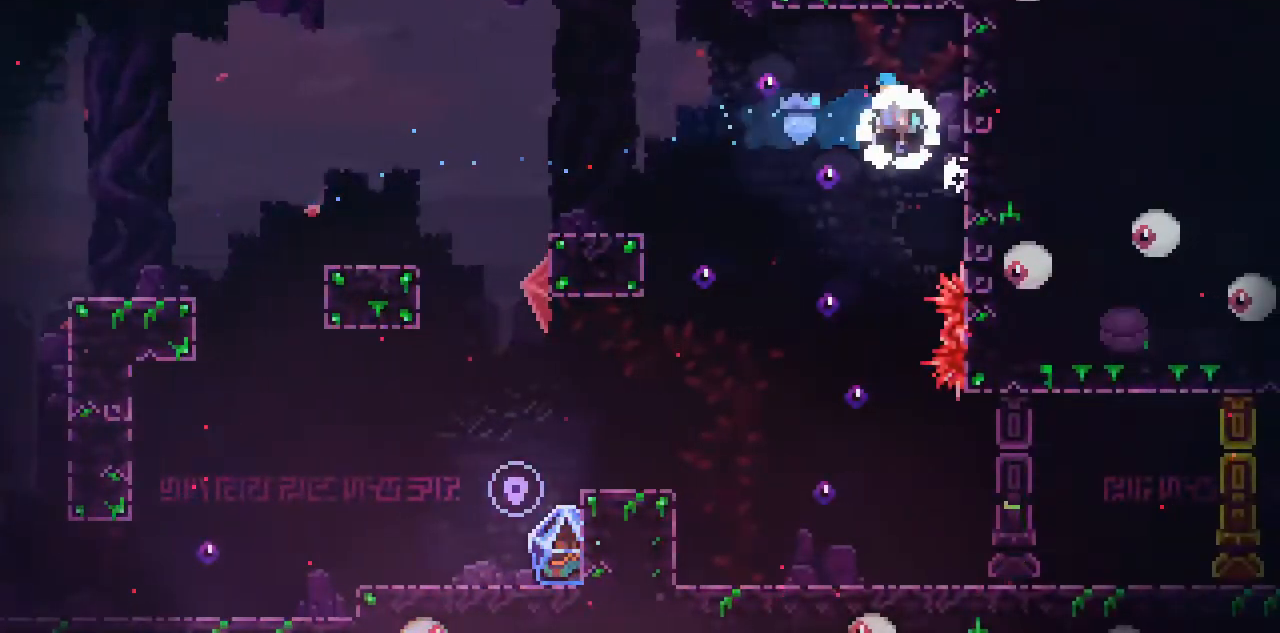
{"keys": ["left"], "events": [[83, "space", "up"], [217, "left", "up"], [250, "left", "down"]]}
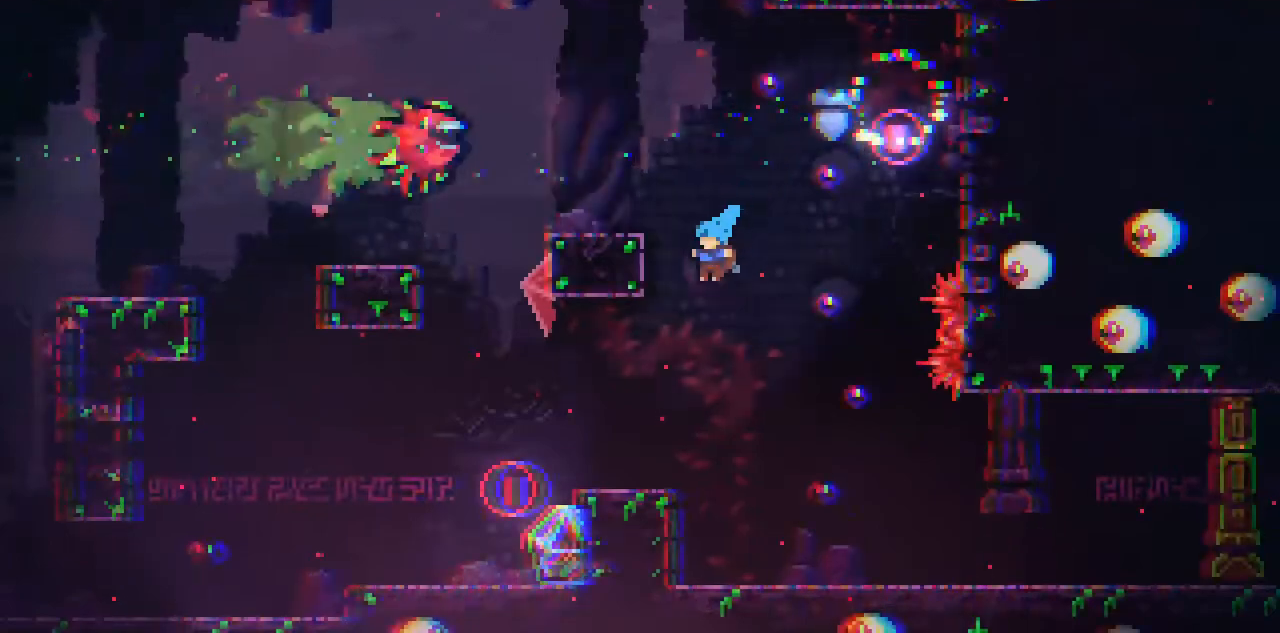
{"keys": ["left"], "events": []}
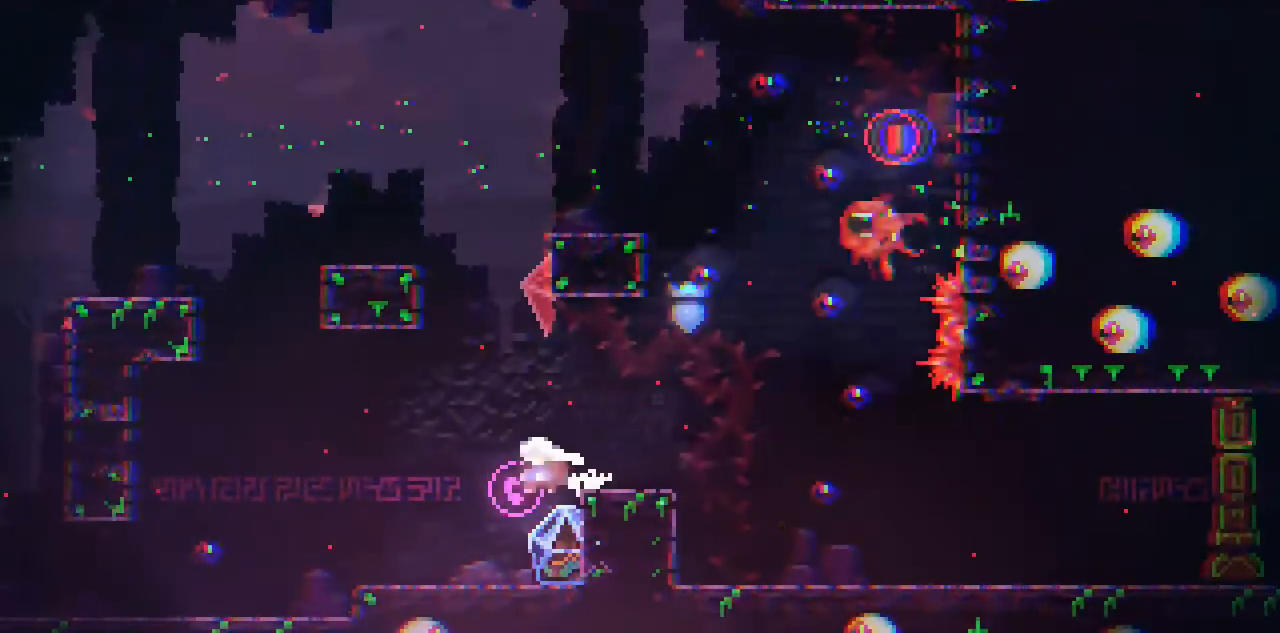
{"keys": ["c", "left"], "events": [[50, "c", "down"], [50, "left", "up"], [384, "left", "down"]]}
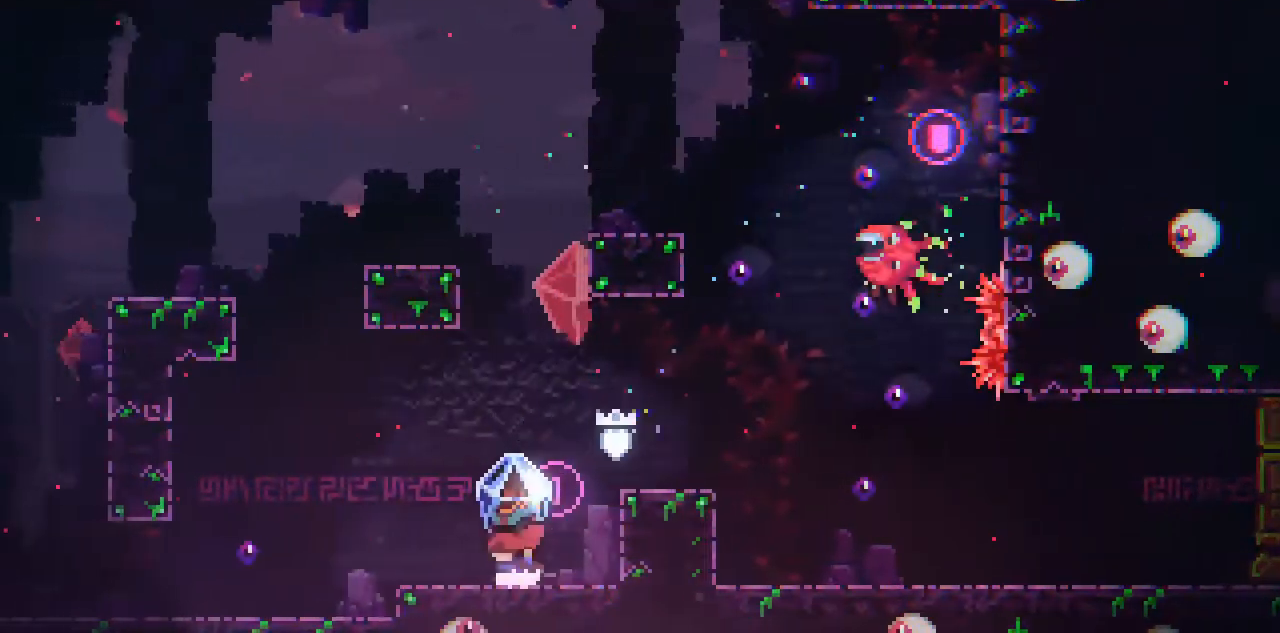
{"keys": ["left"], "events": [[84, "left", "up"], [117, "space", "down"], [150, "right", "down"], [317, "c", "up"], [317, "space", "up"], [351, "right", "up"], [384, "left", "down"]]}
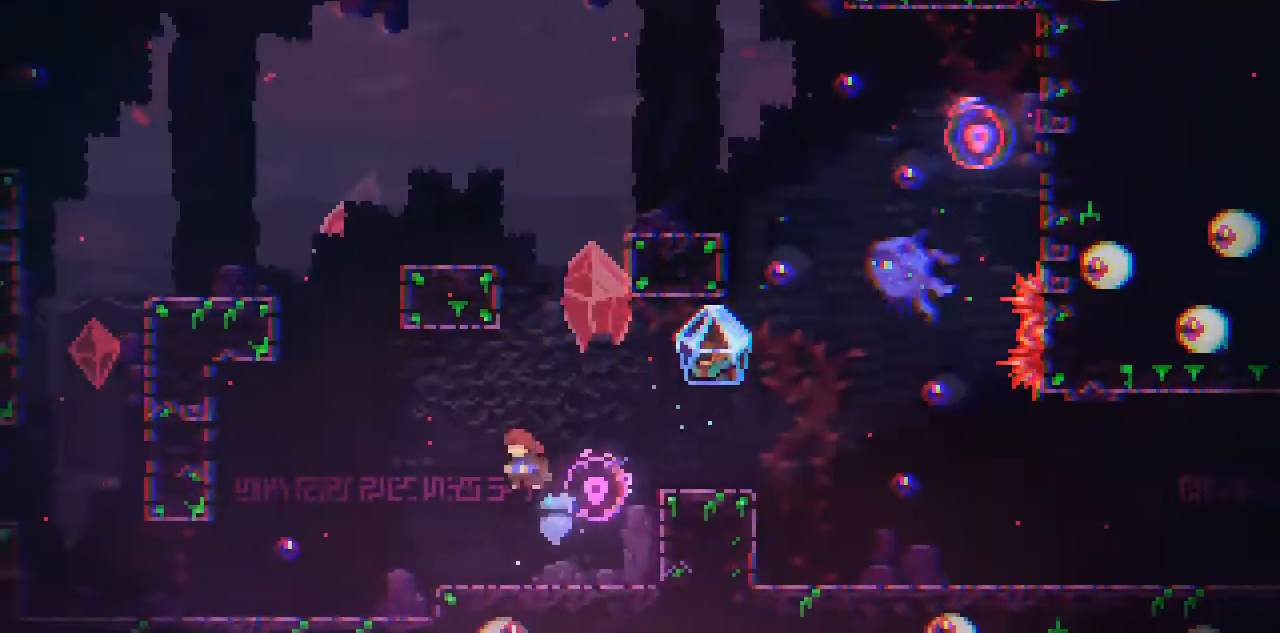
{"keys": ["left"], "events": [[217, "left", "up"], [350, "left", "down"]]}
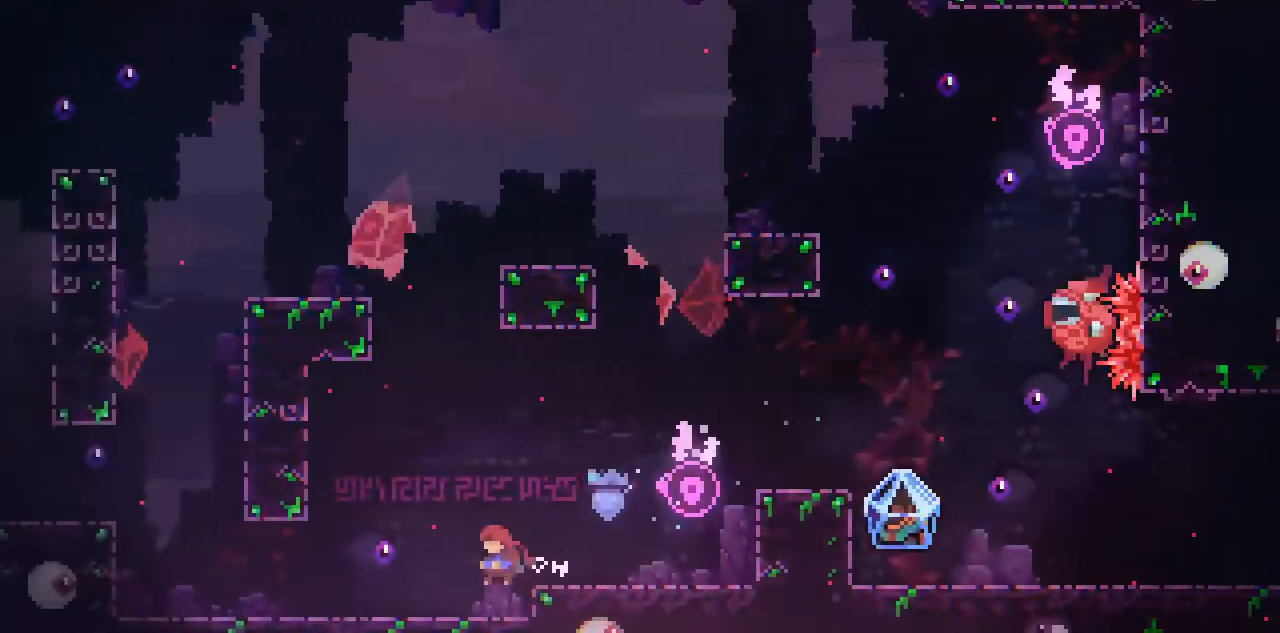
{"keys": ["space", "up"], "events": [[251, "left", "up"], [384, "space", "down"], [417, "up", "down"]]}
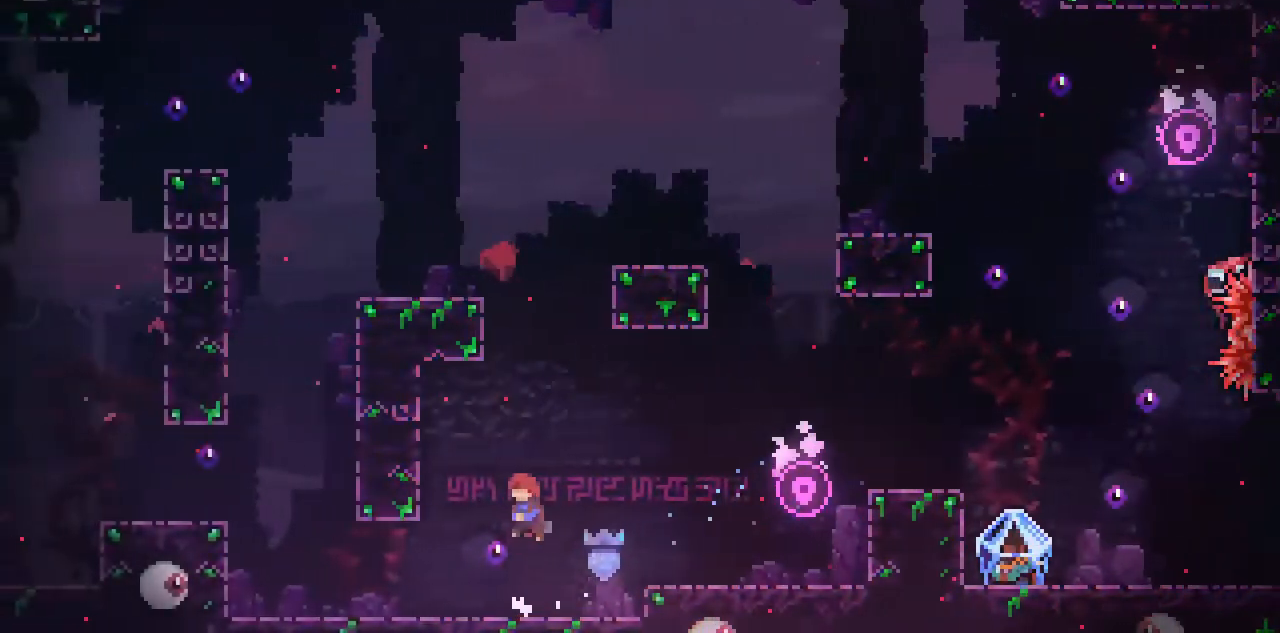
{"keys": ["c", "left"], "events": [[117, "space", "up"], [117, "x", "down"], [317, "left", "down"], [317, "x", "up"], [350, "up", "up"], [484, "c", "down"]]}
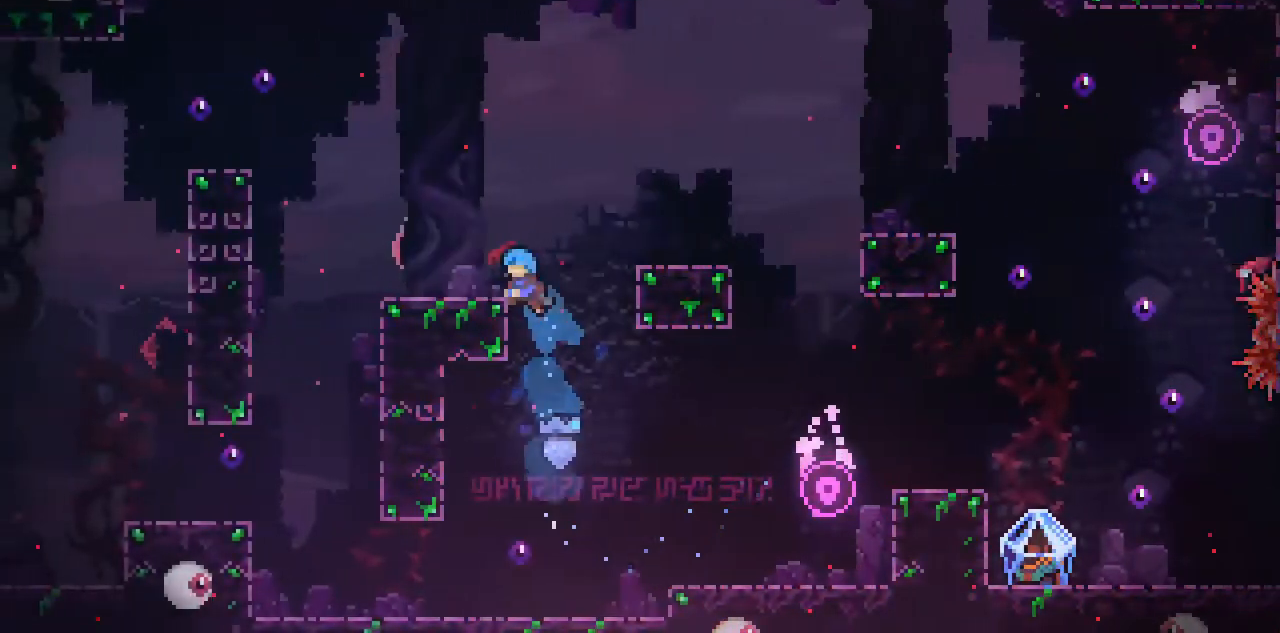
{"keys": [], "events": [[50, "space", "down"], [184, "c", "up"], [217, "left", "up"], [217, "space", "up"]]}